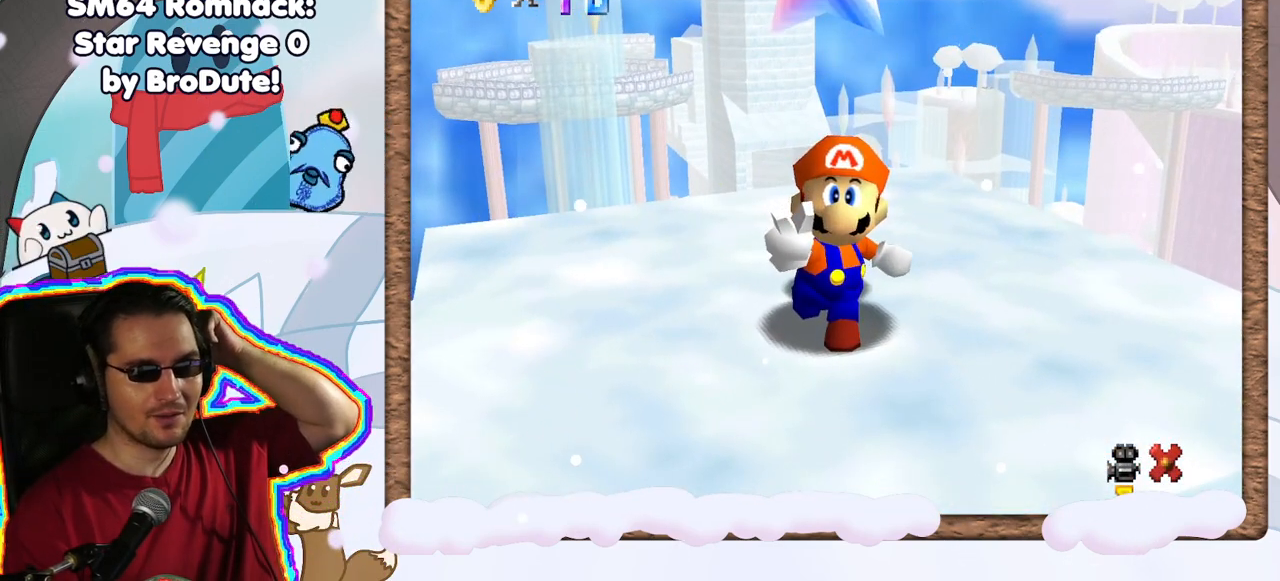
Gameplay with a controller (Nintendo layout); each line is a JSON object with the inputs held at the frame after it. "events" lists button and stick changes between this image and that frame as [ms after this image, input, new state], when the widget could be followed in between. Not read: L3 R3.
{"buttons": [], "left_stick": "center", "events": [[50, "left_stick", "down-left"], [100, "left_stick", "center"]]}
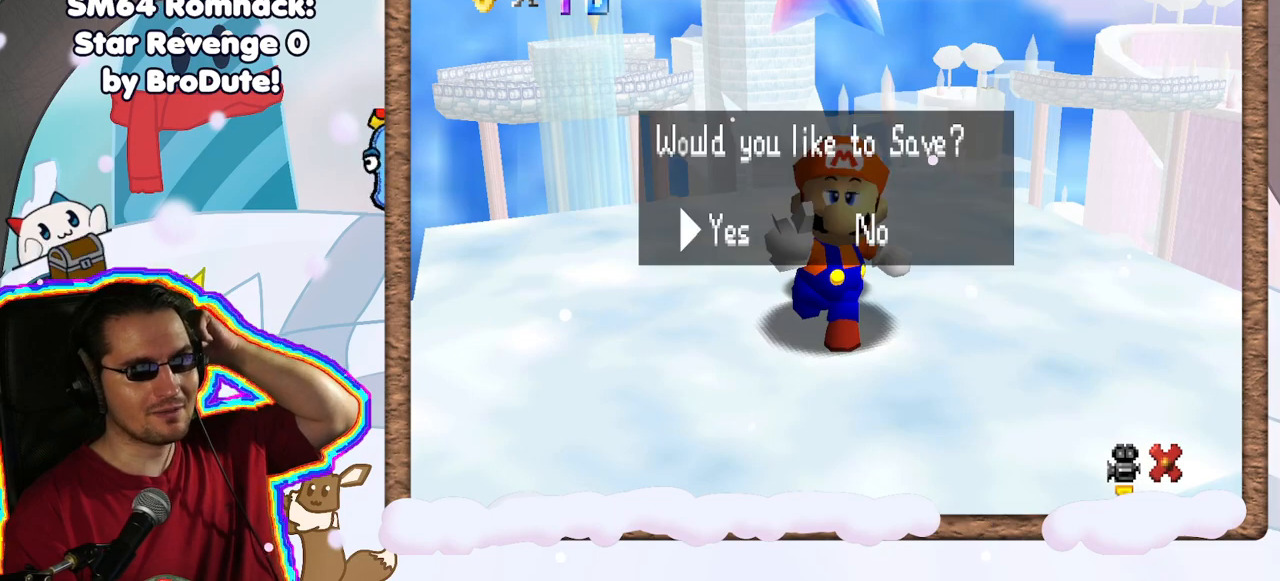
{"buttons": [], "left_stick": "center", "events": [[217, "A", "down"], [400, "A", "up"]]}
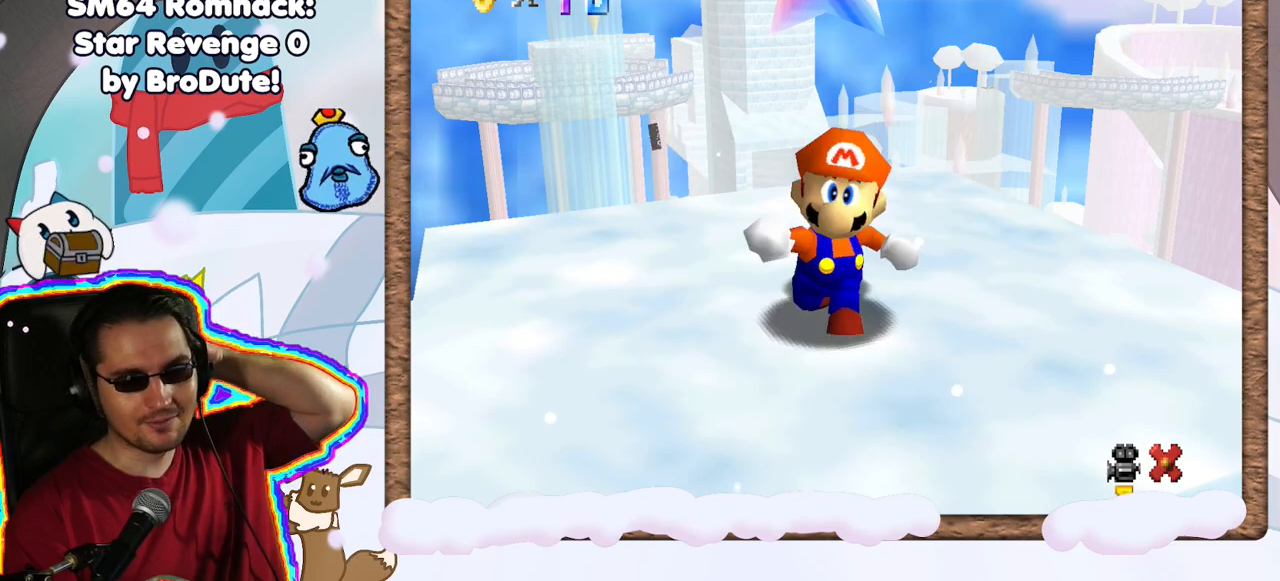
{"buttons": [], "left_stick": "center", "events": []}
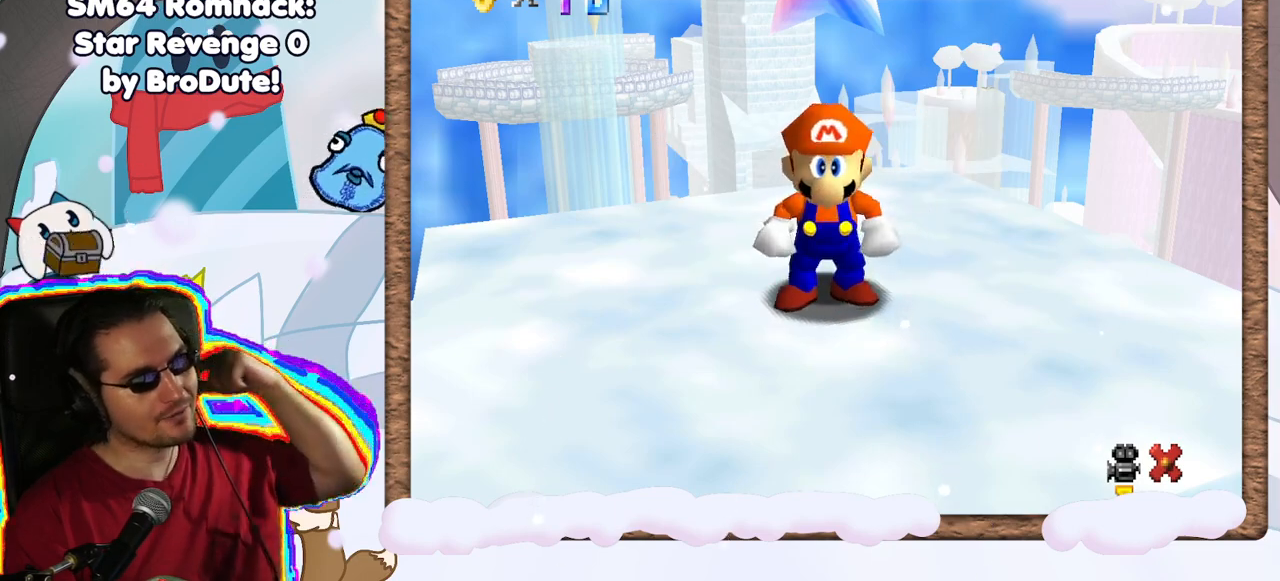
{"buttons": [], "left_stick": "center", "events": []}
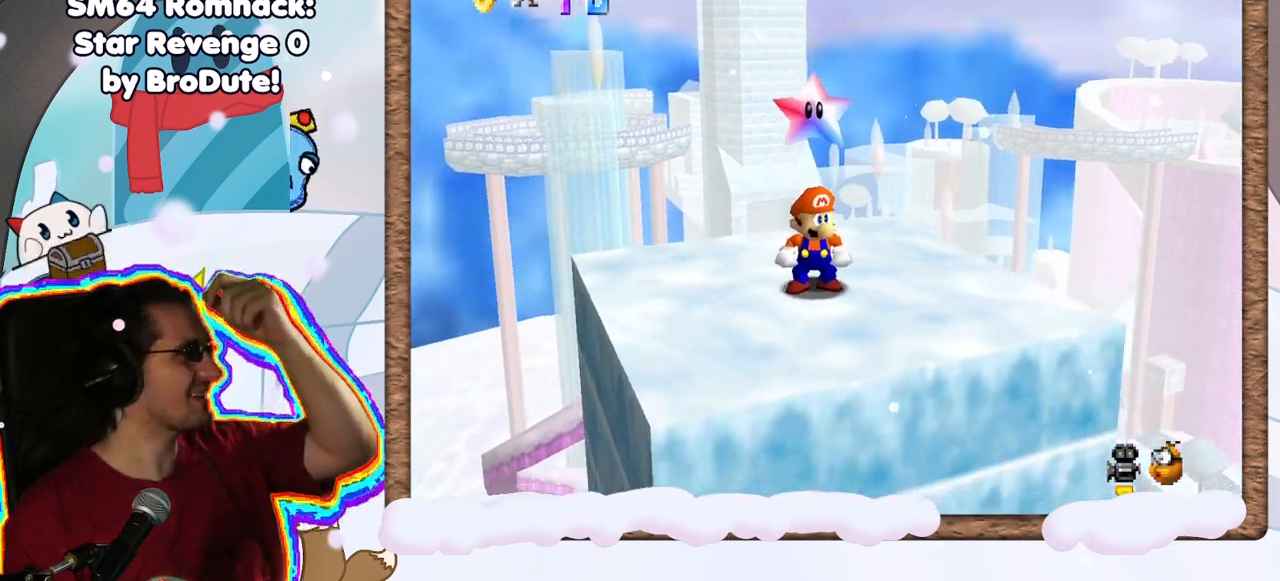
{"buttons": [], "left_stick": "center", "events": [[100, "C_UP", "down"], [167, "C_UP", "up"], [267, "C_DOWN", "down"], [350, "C_DOWN", "up"]]}
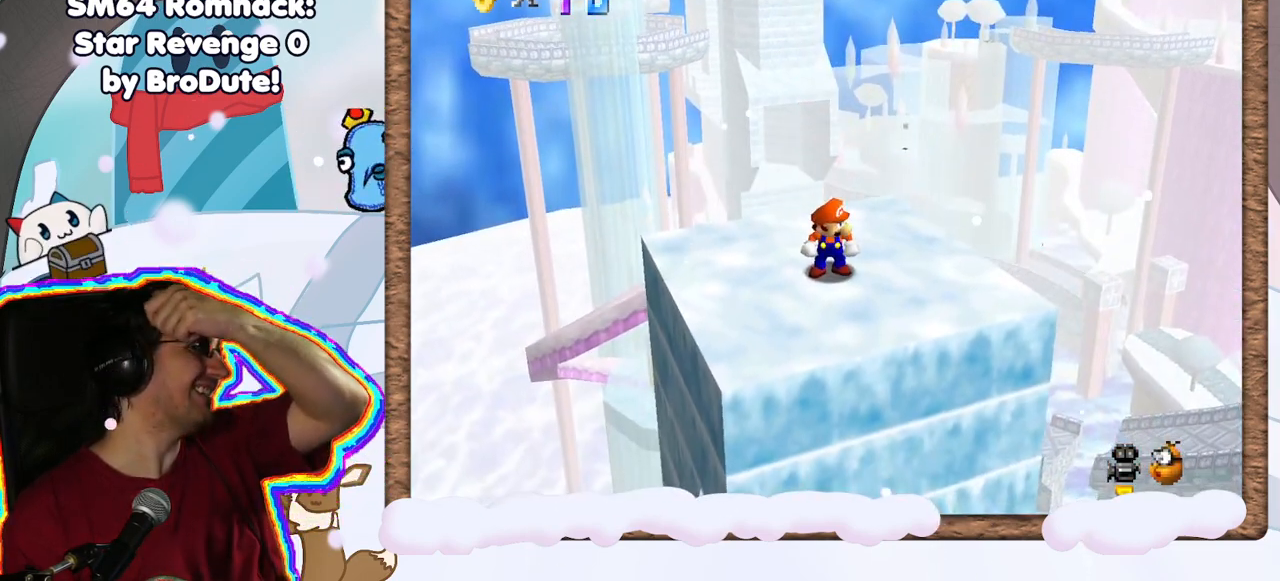
{"buttons": [], "left_stick": "center", "events": []}
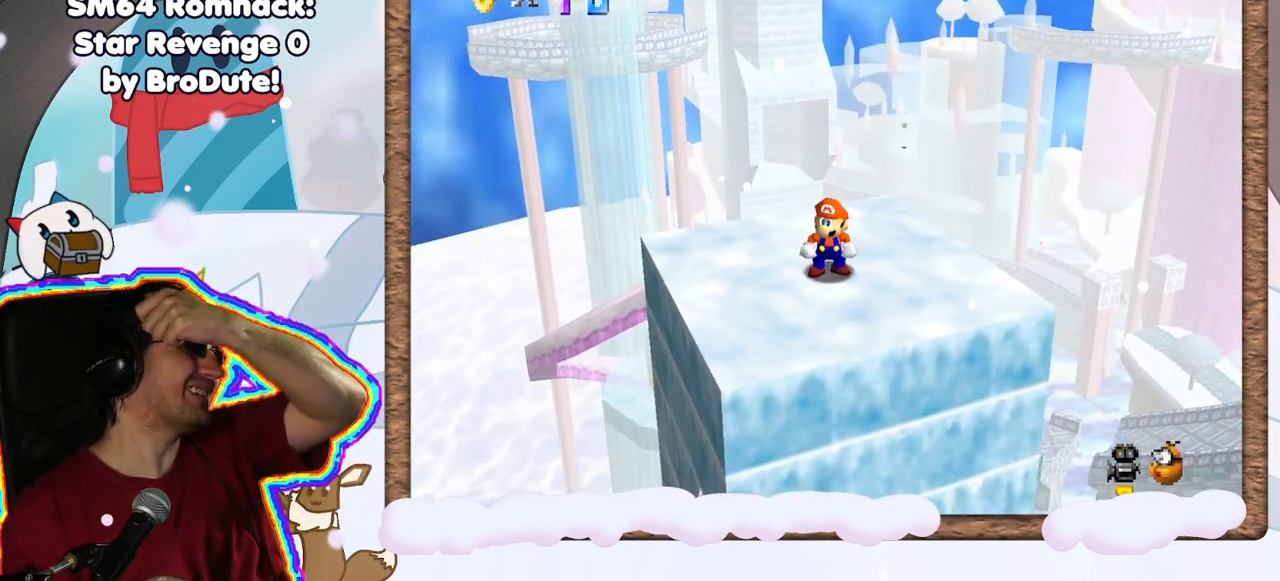
{"buttons": [], "left_stick": "center", "events": []}
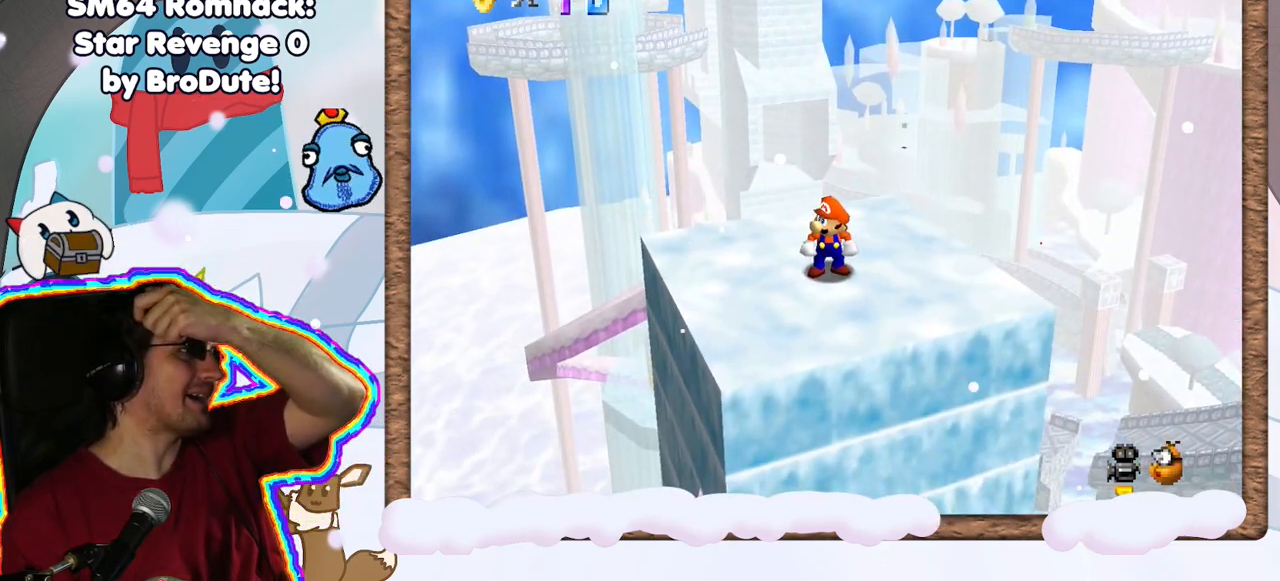
{"buttons": [], "left_stick": "center", "events": []}
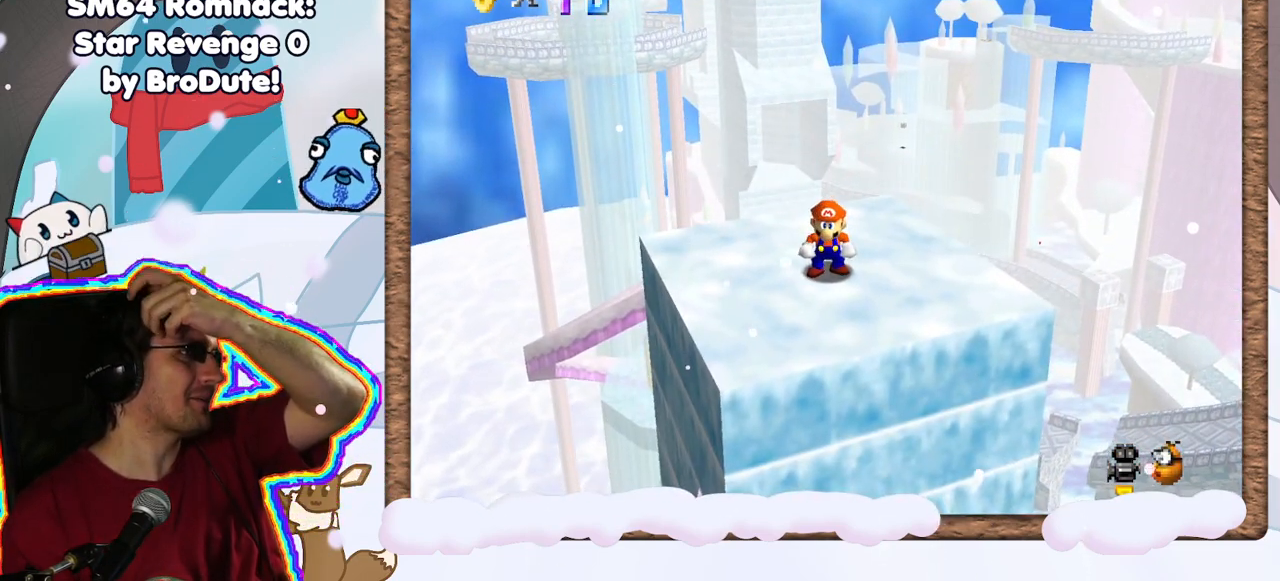
{"buttons": [], "left_stick": "center", "events": [[267, "C_RIGHT", "down"], [400, "C_RIGHT", "up"]]}
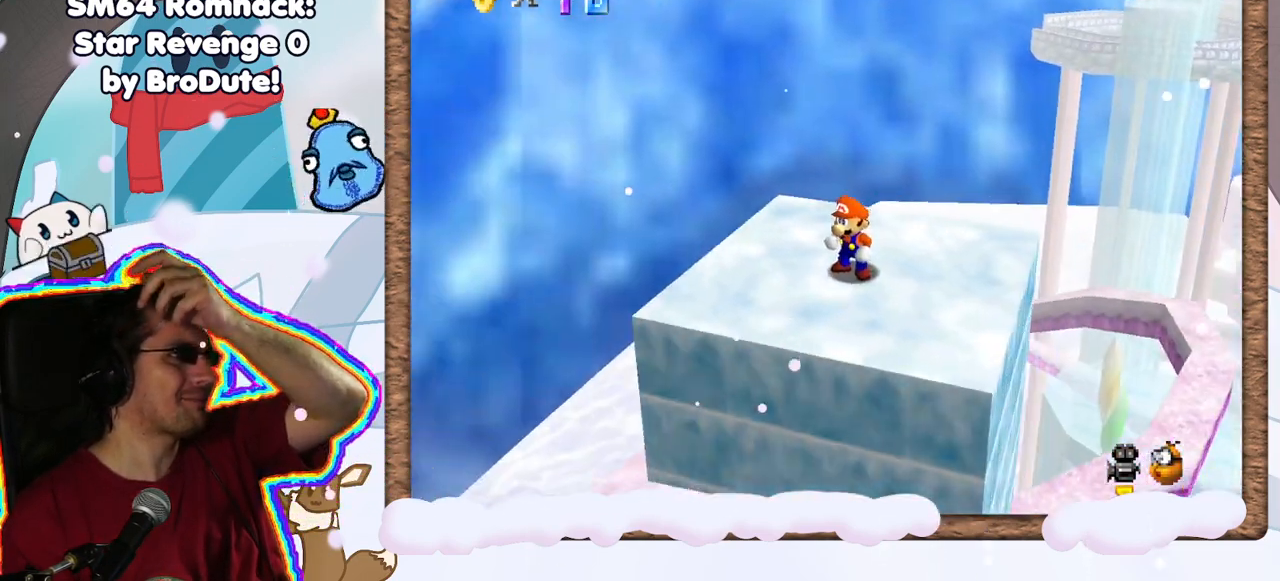
{"buttons": [], "left_stick": "center", "events": []}
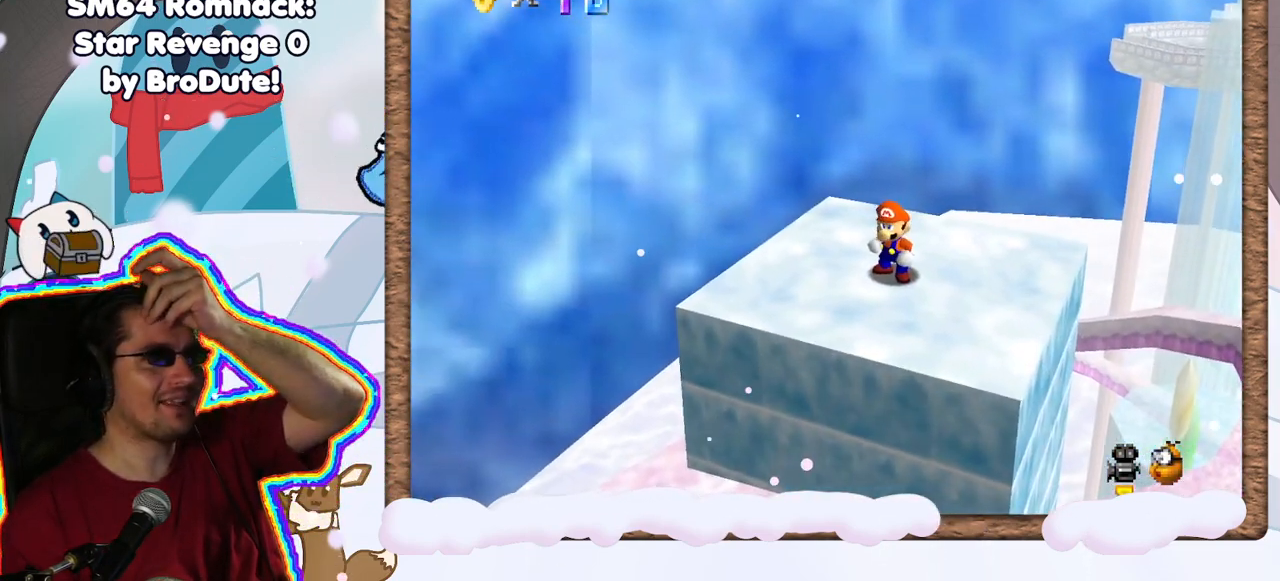
{"buttons": [], "left_stick": "center", "events": [[83, "C_LEFT", "down"], [200, "C_LEFT", "up"]]}
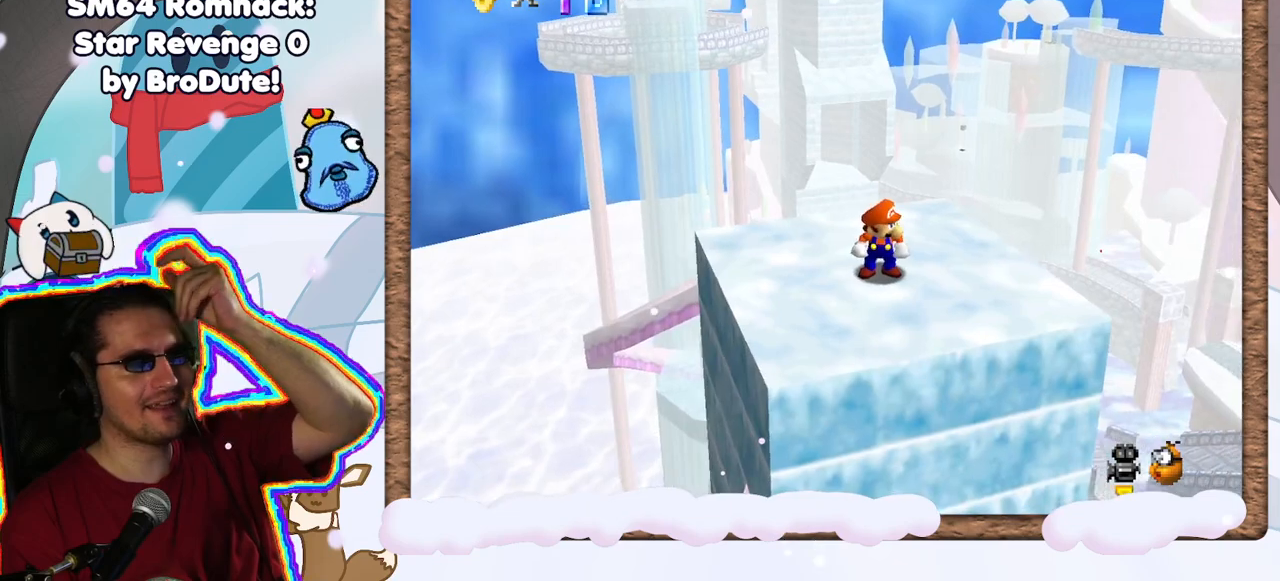
{"buttons": [], "left_stick": "center", "events": [[283, "C_DOWN", "down"], [350, "C_DOWN", "up"]]}
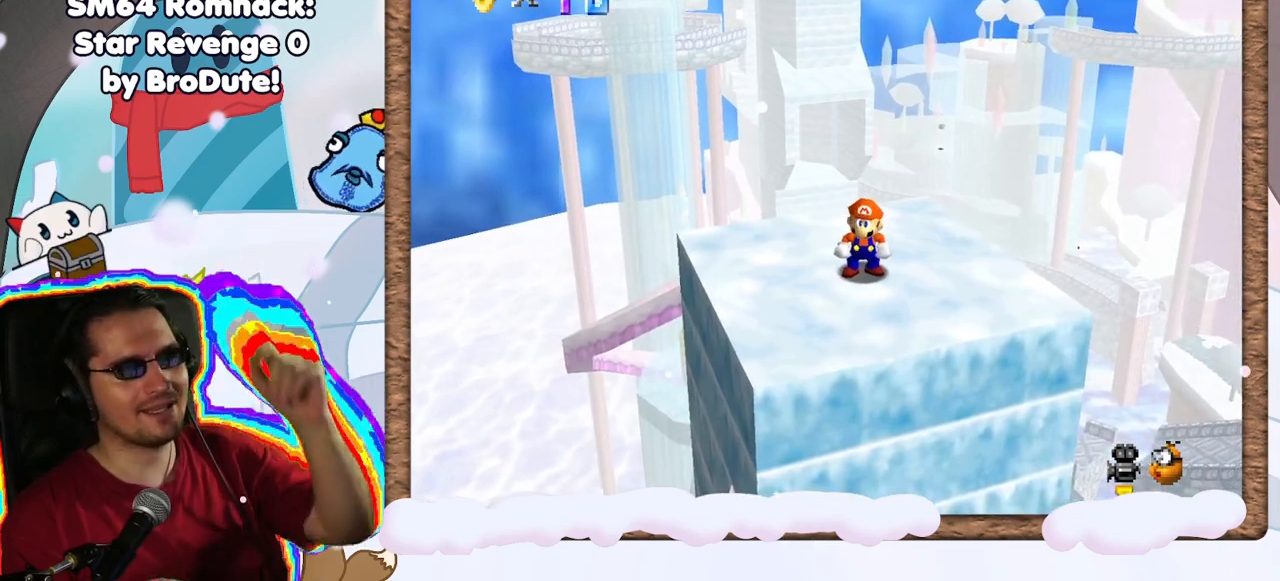
{"buttons": [], "left_stick": "center", "events": []}
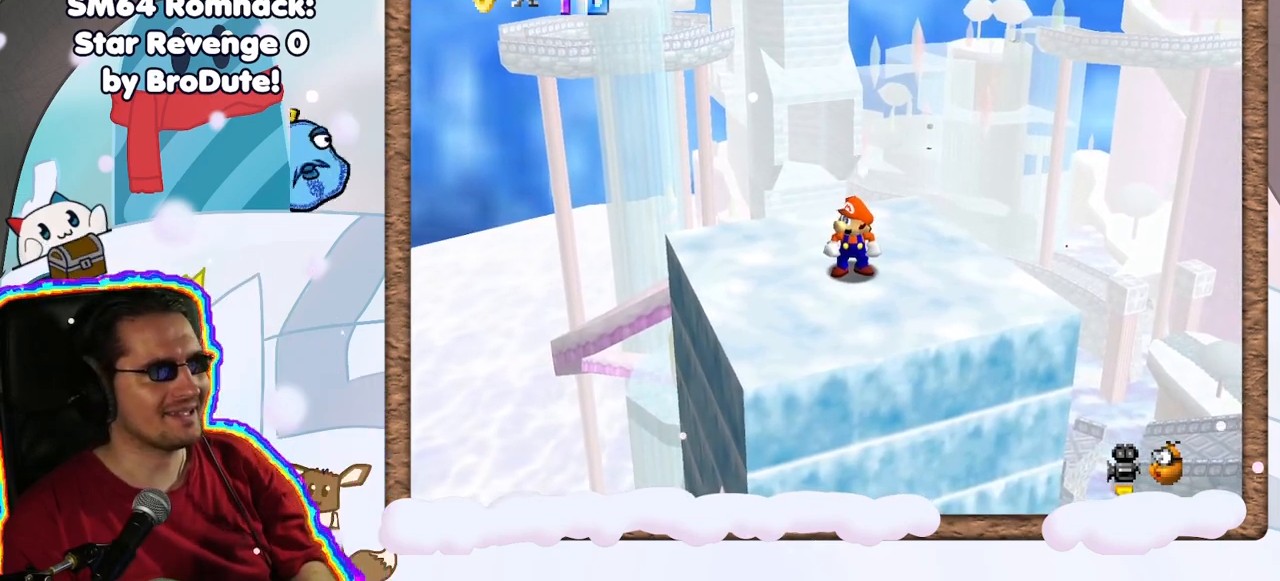
{"buttons": [], "left_stick": "center", "events": [[83, "left_stick", "left"], [267, "left_stick", "center"]]}
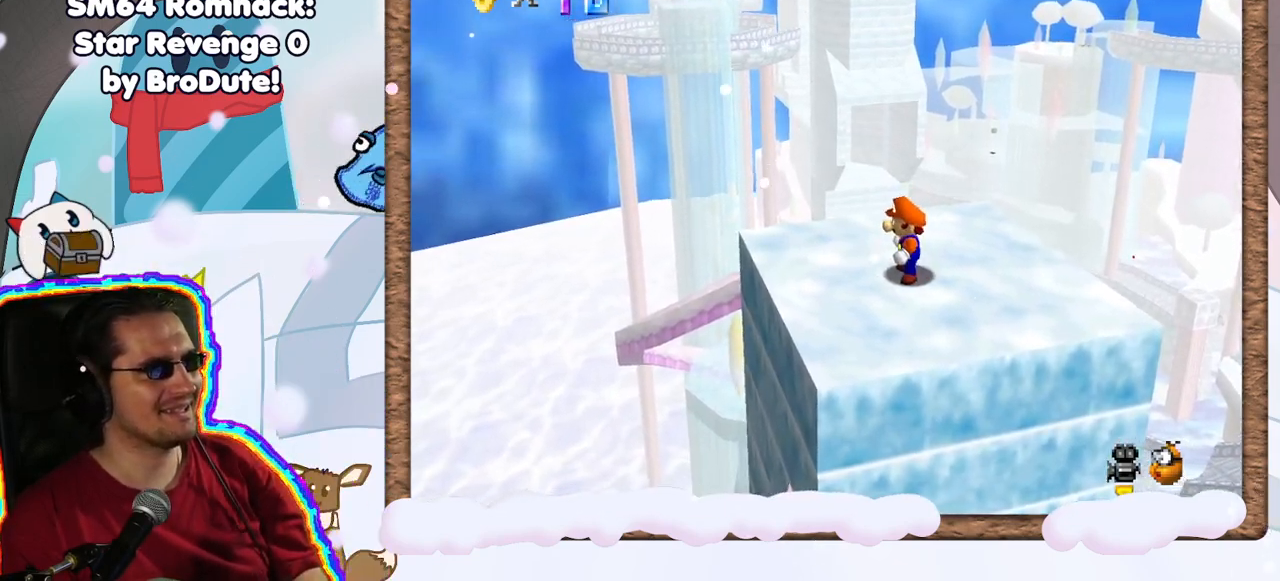
{"buttons": [], "left_stick": "center", "events": [[50, "left_stick", "up"], [167, "left_stick", "center"], [350, "C_LEFT", "down"], [450, "C_LEFT", "up"]]}
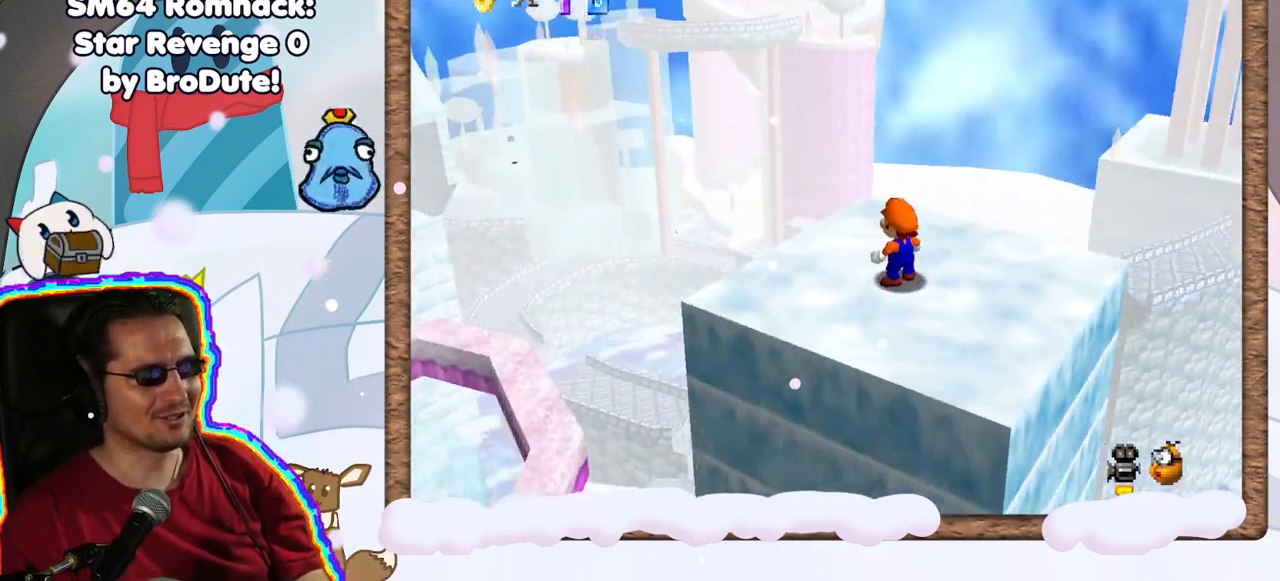
{"buttons": [], "left_stick": "center", "events": [[367, "C_RIGHT", "down"], [450, "C_RIGHT", "up"]]}
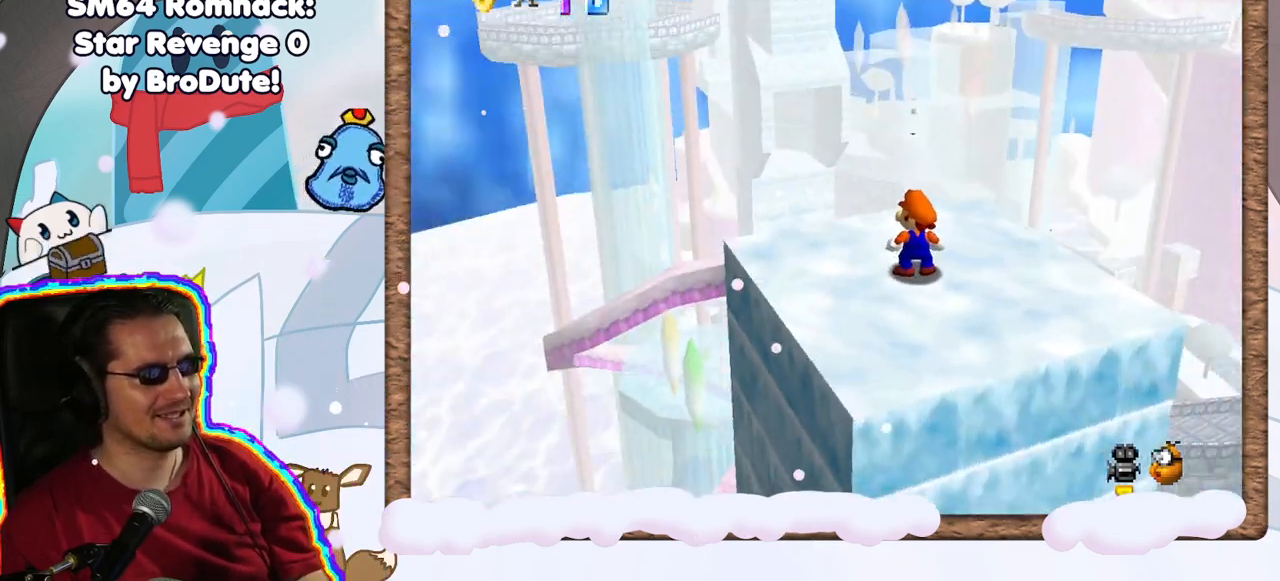
{"buttons": [], "left_stick": "up-left", "events": [[167, "left_stick", "left"], [400, "left_stick", "up-left"]]}
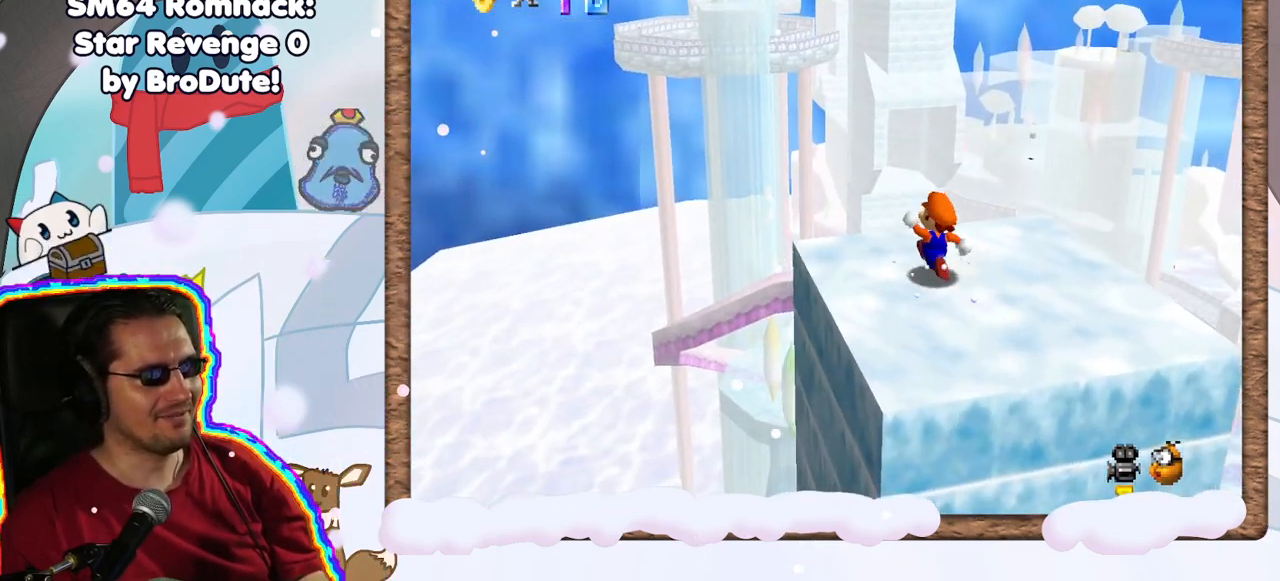
{"buttons": ["A", "Z"], "left_stick": "up", "events": [[233, "left_stick", "up"], [333, "Z", "down"], [400, "A", "down"]]}
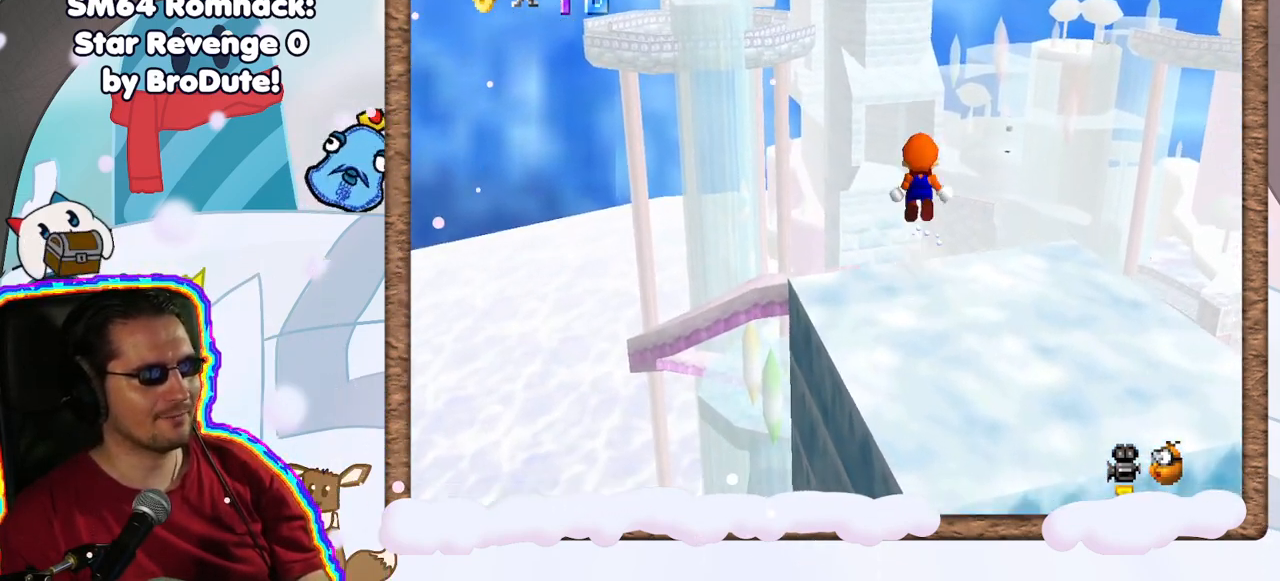
{"buttons": ["Z"], "left_stick": "up", "events": [[317, "A", "up"]]}
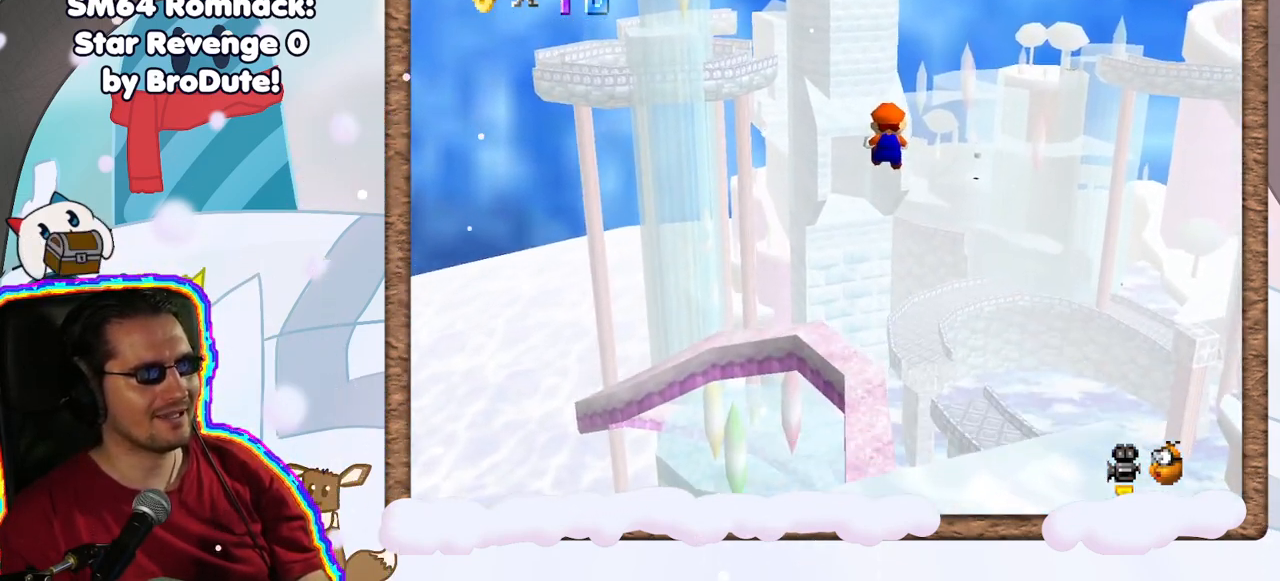
{"buttons": ["Z"], "left_stick": "up", "events": []}
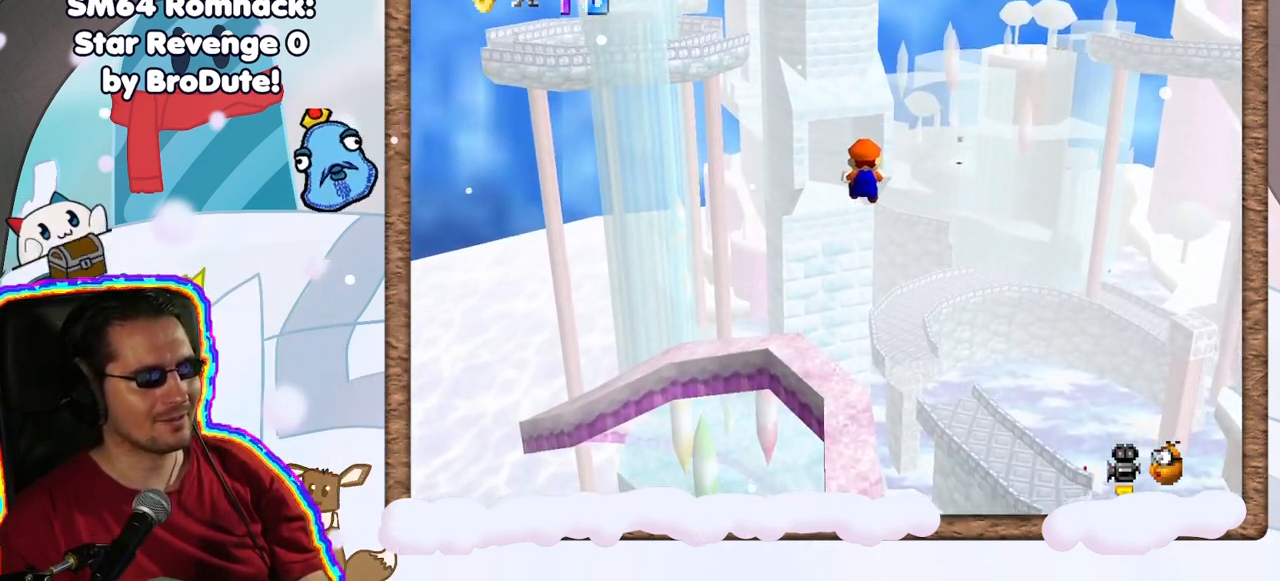
{"buttons": [], "left_stick": "down", "events": [[17, "Z", "up"], [33, "left_stick", "center"], [383, "left_stick", "down"]]}
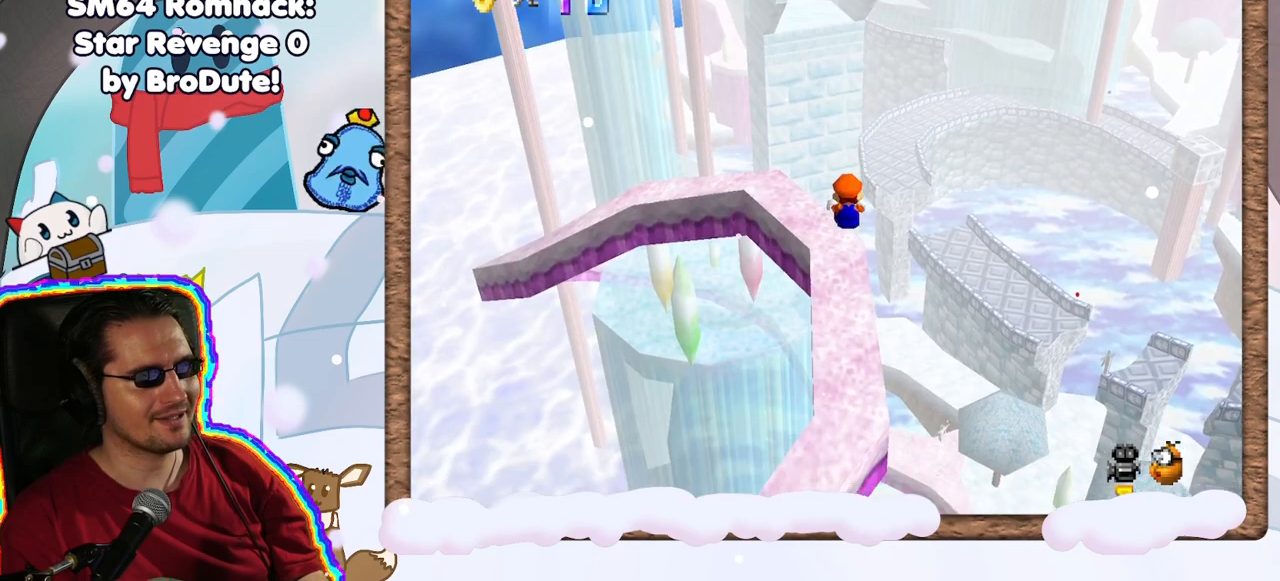
{"buttons": [], "left_stick": "up", "events": [[83, "left_stick", "center"], [167, "left_stick", "up"]]}
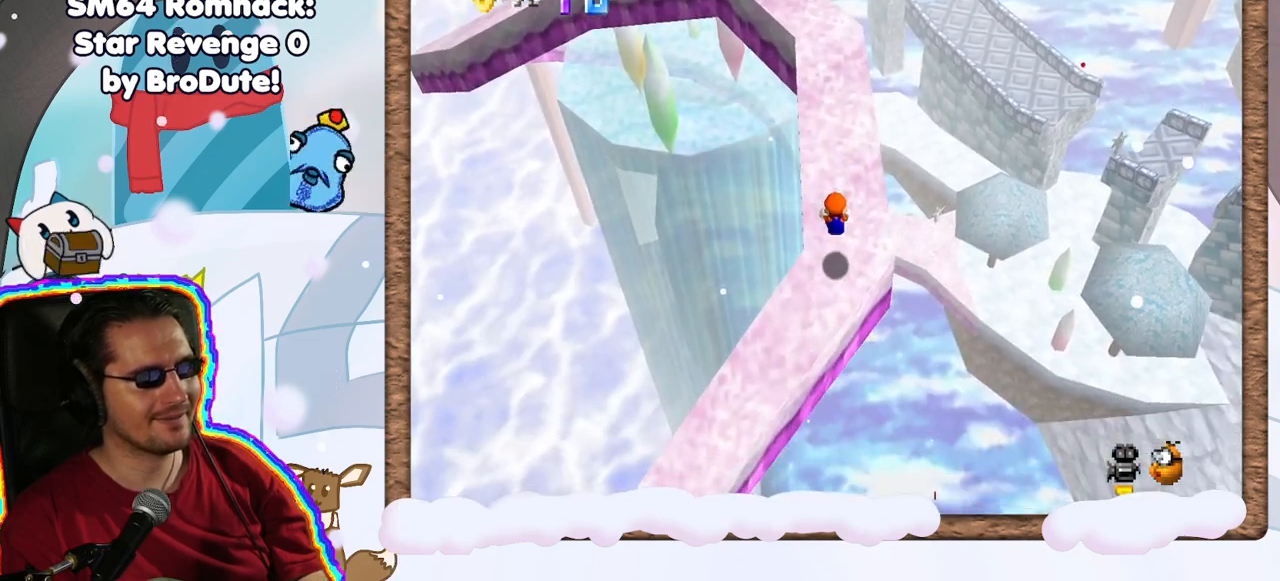
{"buttons": ["A", "B"], "left_stick": "down", "events": [[450, "left_stick", "down"], [483, "A", "down"], [483, "B", "down"]]}
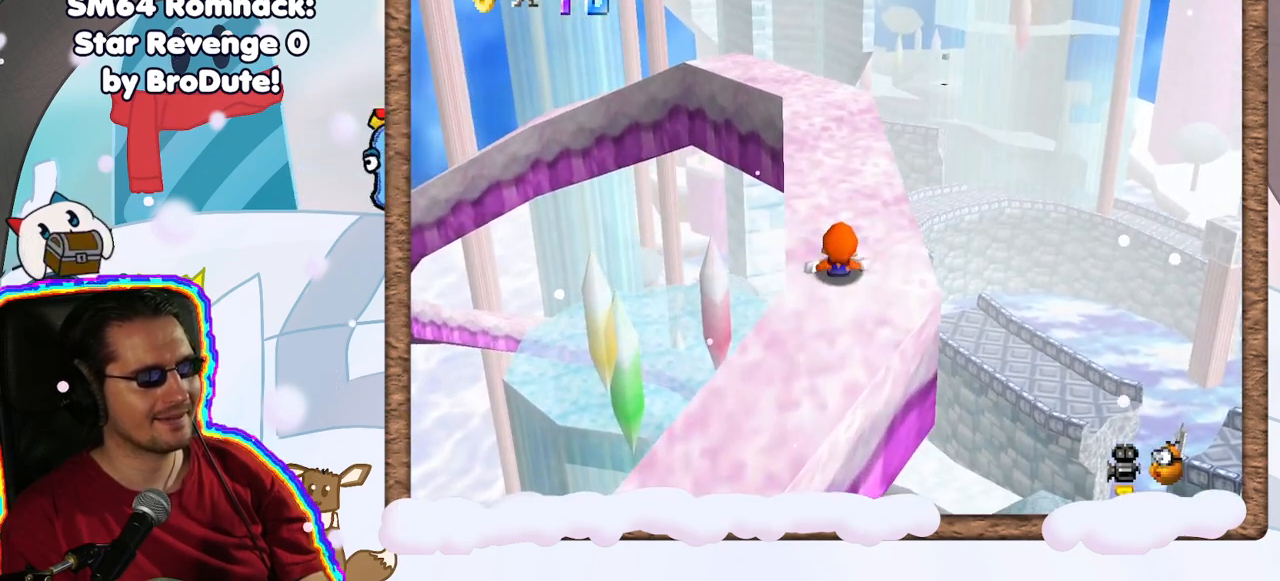
{"buttons": ["A"], "left_stick": "up-left", "events": [[83, "A", "up"], [83, "B", "up"], [83, "left_stick", "right"], [167, "left_stick", "up"], [200, "A", "down"], [217, "left_stick", "left"], [233, "B", "down"], [283, "B", "up"], [283, "left_stick", "down"], [300, "A", "up"], [367, "A", "down"], [383, "left_stick", "up-left"]]}
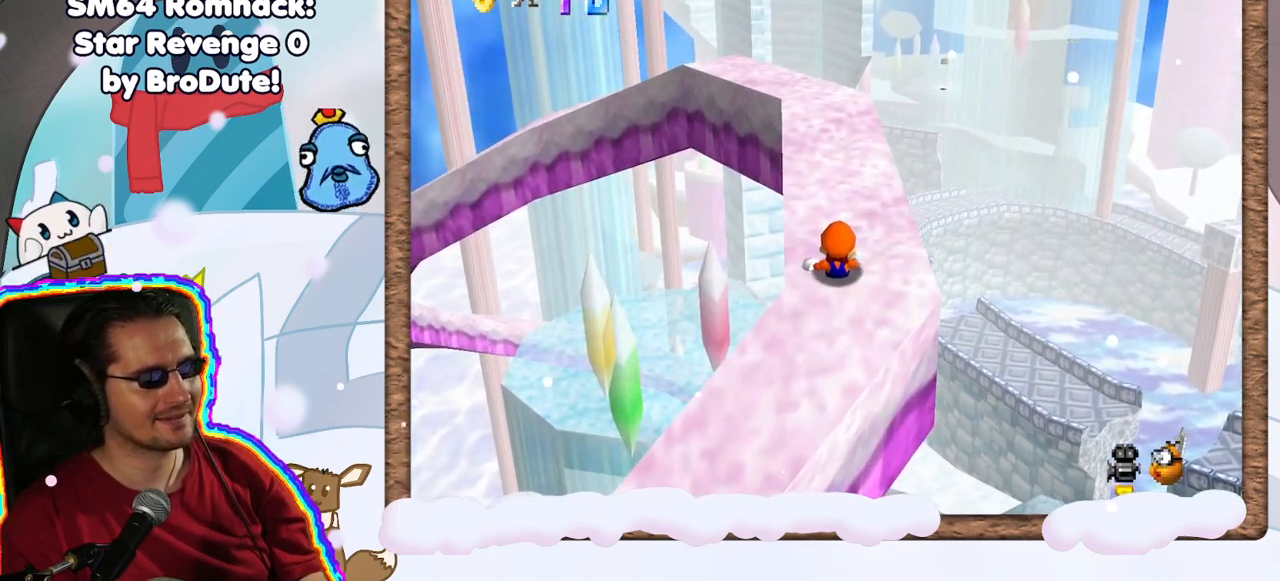
{"buttons": ["A", "B"], "left_stick": "down", "events": [[17, "left_stick", "down-right"], [67, "B", "down"], [117, "left_stick", "up-left"], [183, "A", "up"], [183, "B", "up"], [233, "left_stick", "down"], [267, "A", "down"], [267, "B", "down"], [300, "left_stick", "right"], [350, "B", "up"], [367, "A", "up"], [367, "left_stick", "up-left"], [433, "A", "down"], [433, "B", "down"], [483, "left_stick", "down"]]}
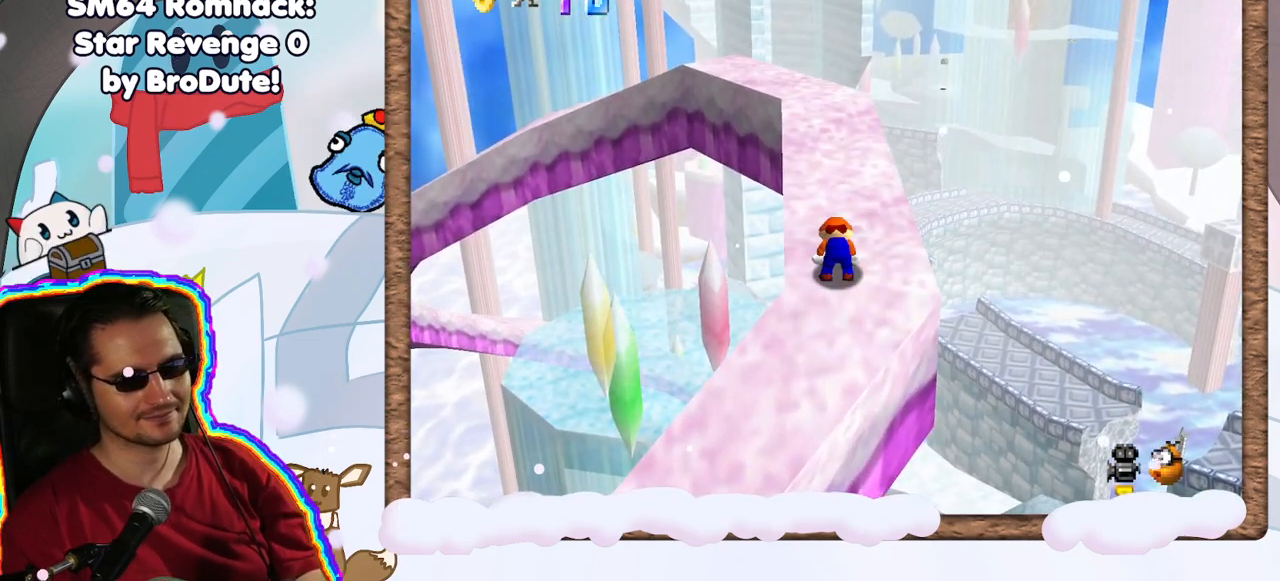
{"buttons": [], "left_stick": "center", "events": [[17, "left_stick", "down-right"], [33, "B", "up"], [50, "A", "up"], [83, "left_stick", "up-right"], [117, "A", "down"], [167, "B", "down"], [167, "left_stick", "center"], [250, "A", "up"], [250, "B", "up"]]}
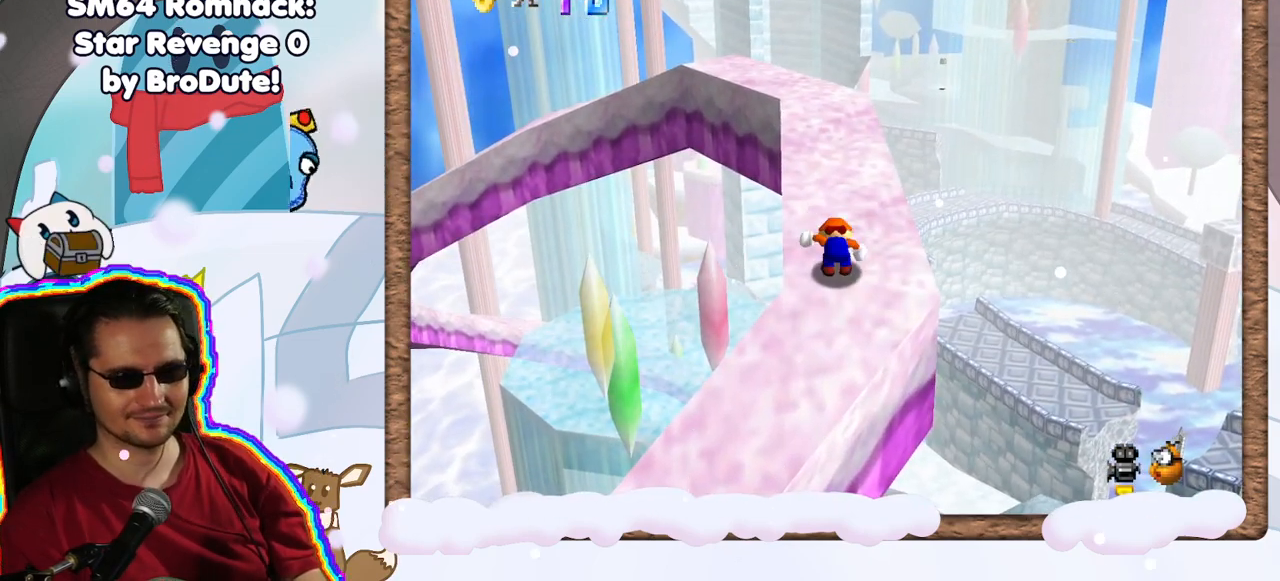
{"buttons": ["C_LEFT"], "left_stick": "center", "events": [[267, "C_LEFT", "down"], [350, "C_LEFT", "up"], [467, "C_LEFT", "down"]]}
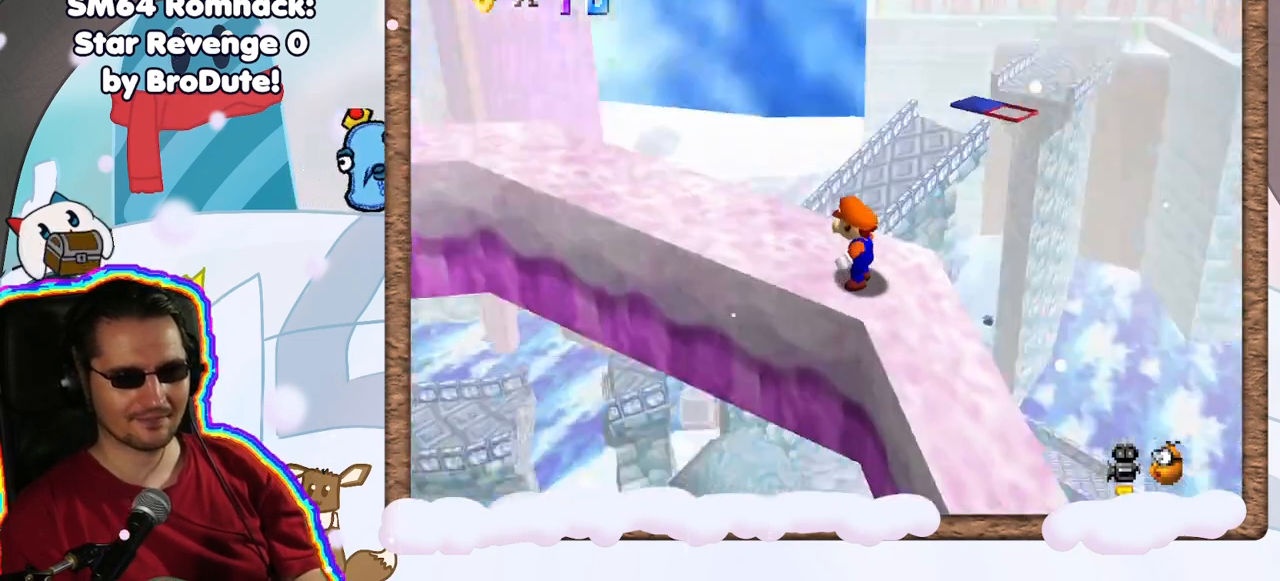
{"buttons": ["C_LEFT"], "left_stick": "center", "events": [[83, "C_LEFT", "up"], [400, "C_LEFT", "down"]]}
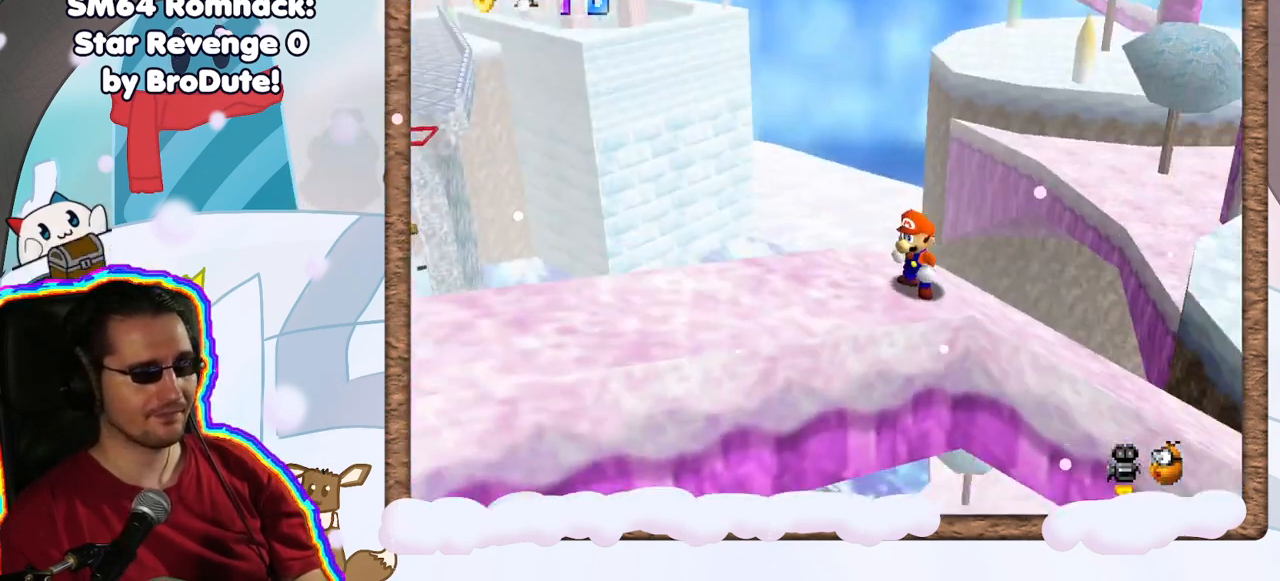
{"buttons": [], "left_stick": "center", "events": [[50, "C_LEFT", "up"]]}
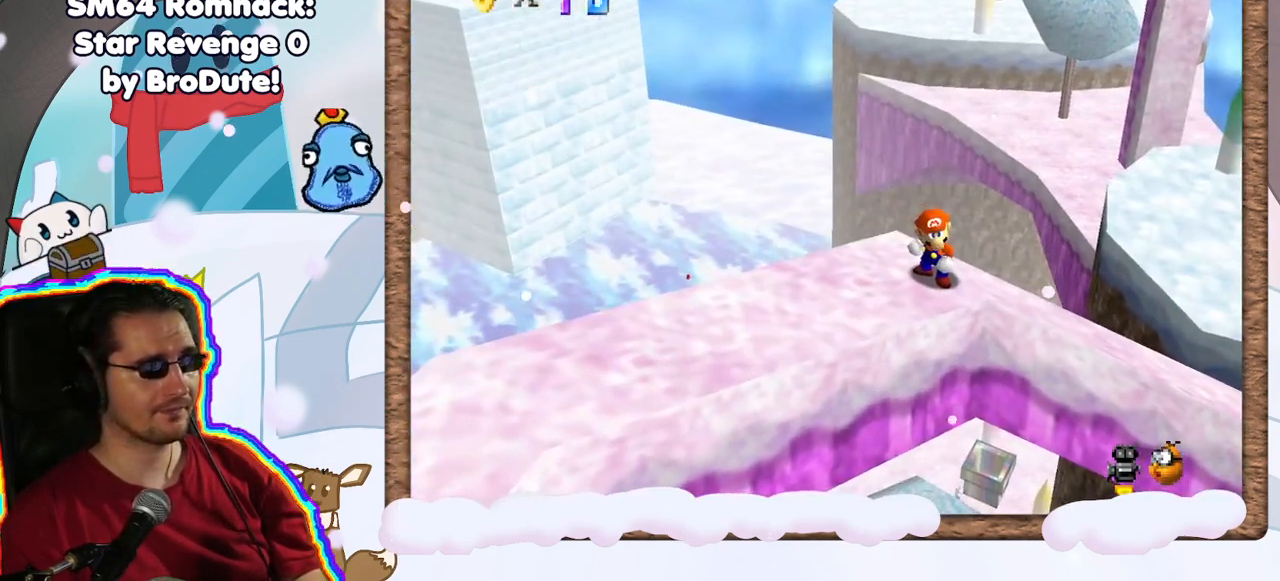
{"buttons": [], "left_stick": "center", "events": [[117, "C_LEFT", "down"], [283, "C_LEFT", "up"]]}